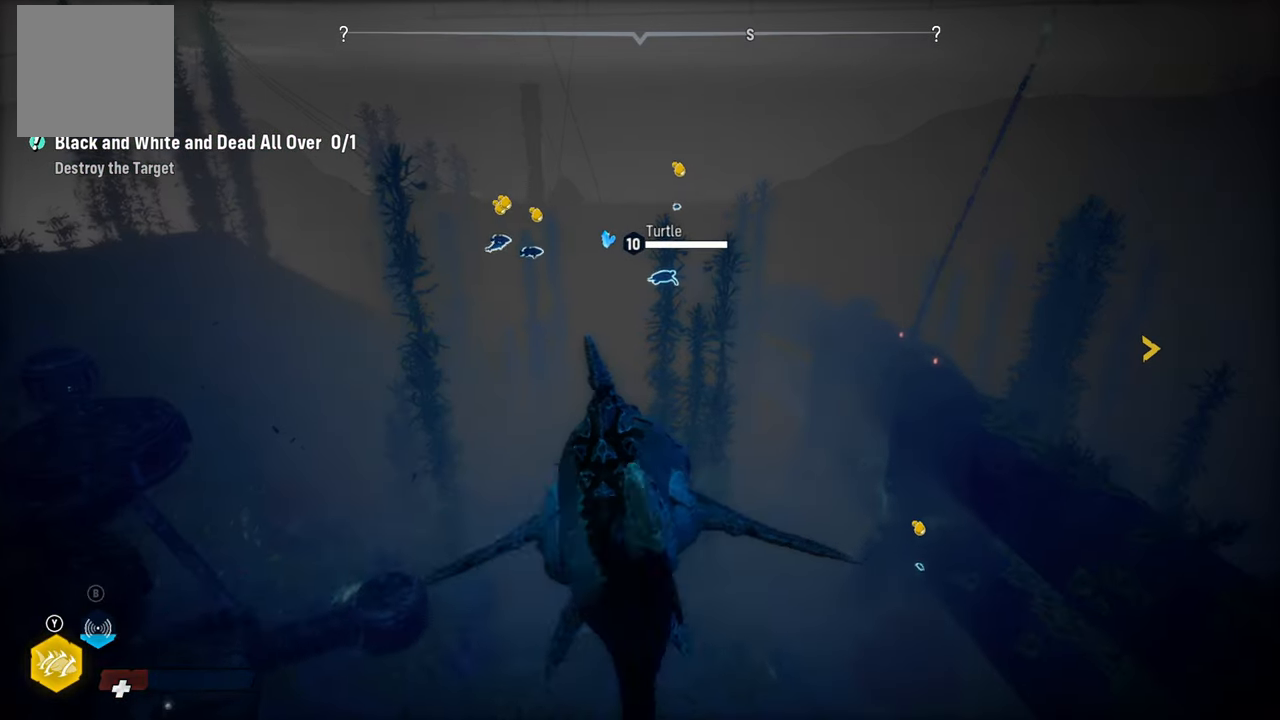
Gameplay with a controller (Xbox layout); each line is a JSON object with the inputs held at the frame after it (dt_ms = milliseconds from this image to that frame). "events" lists button and stick changes between this image and that frame as [ms after this image, input, new state], when the widget could be followed in between.
{"dt_ms": 500, "buttons": ["L2"], "left_stick": "up", "right_stick": "center", "events": [[120, "right_stick", "up-right"], [480, "right_stick", "center"]]}
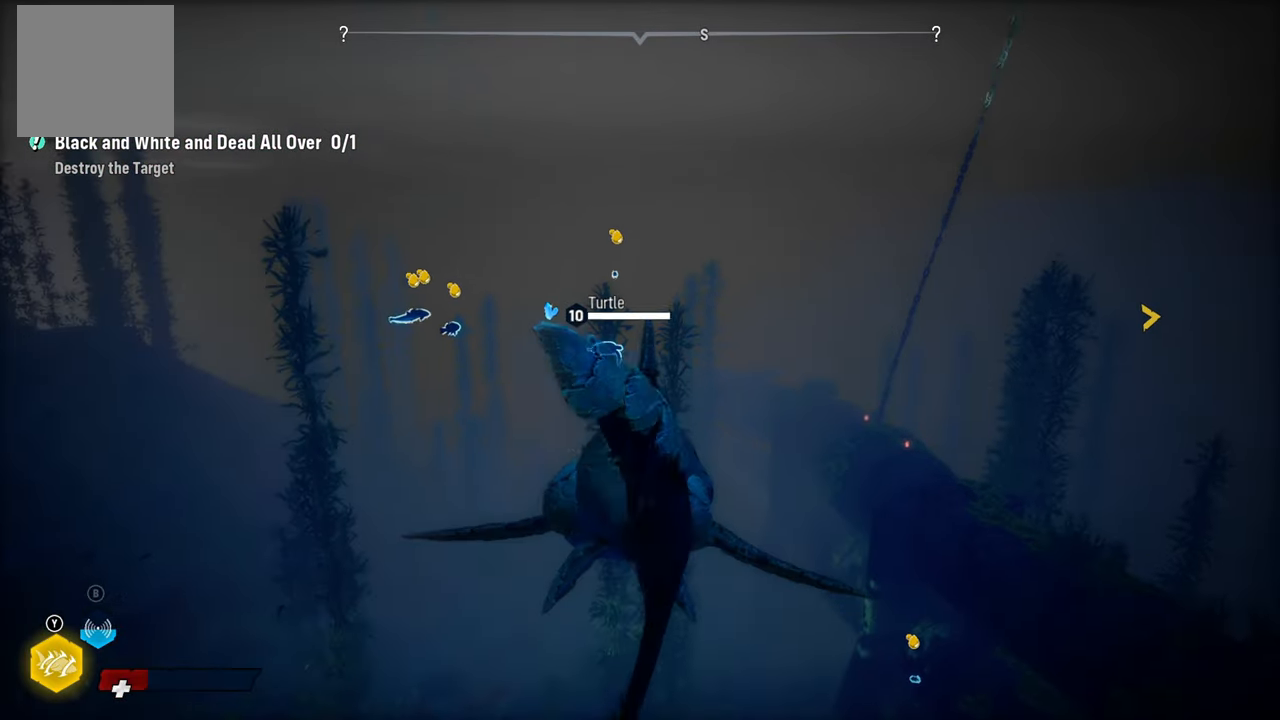
{"dt_ms": 500, "buttons": ["L2"], "left_stick": "up", "right_stick": "center", "events": [[100, "L2", "up"], [240, "L2", "down"]]}
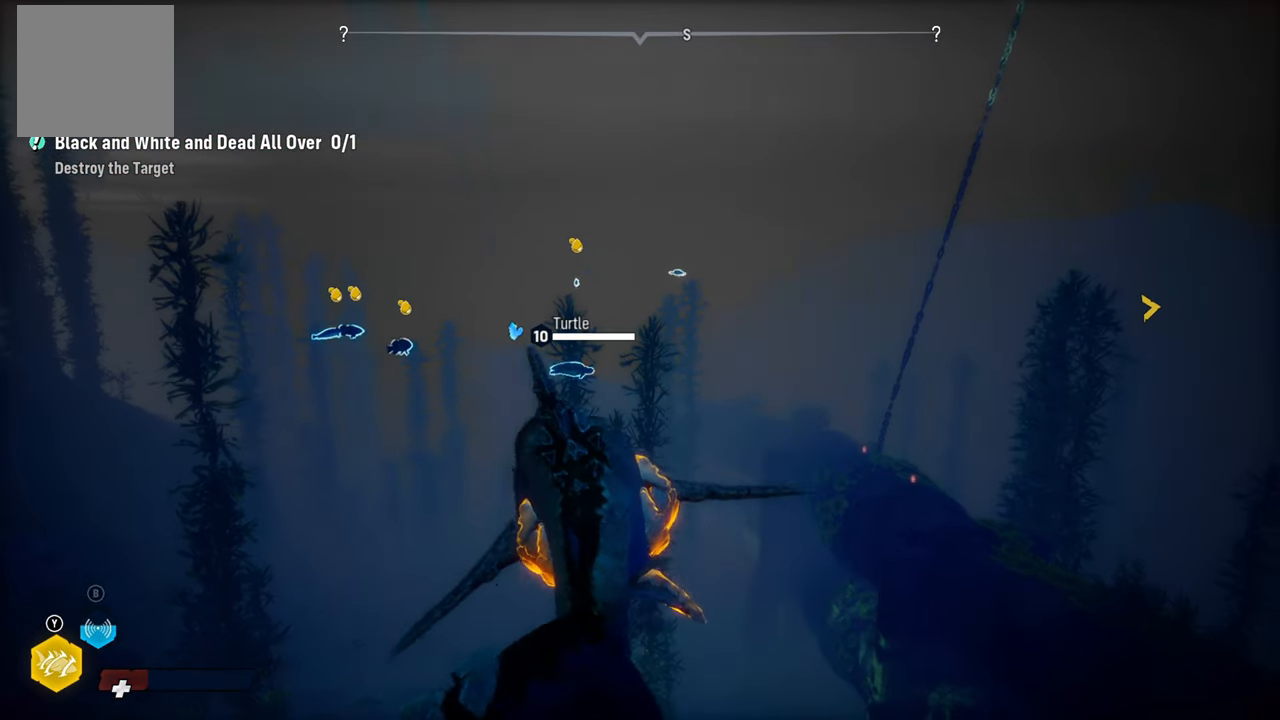
{"dt_ms": 500, "buttons": ["L2"], "left_stick": "up", "right_stick": "center", "events": []}
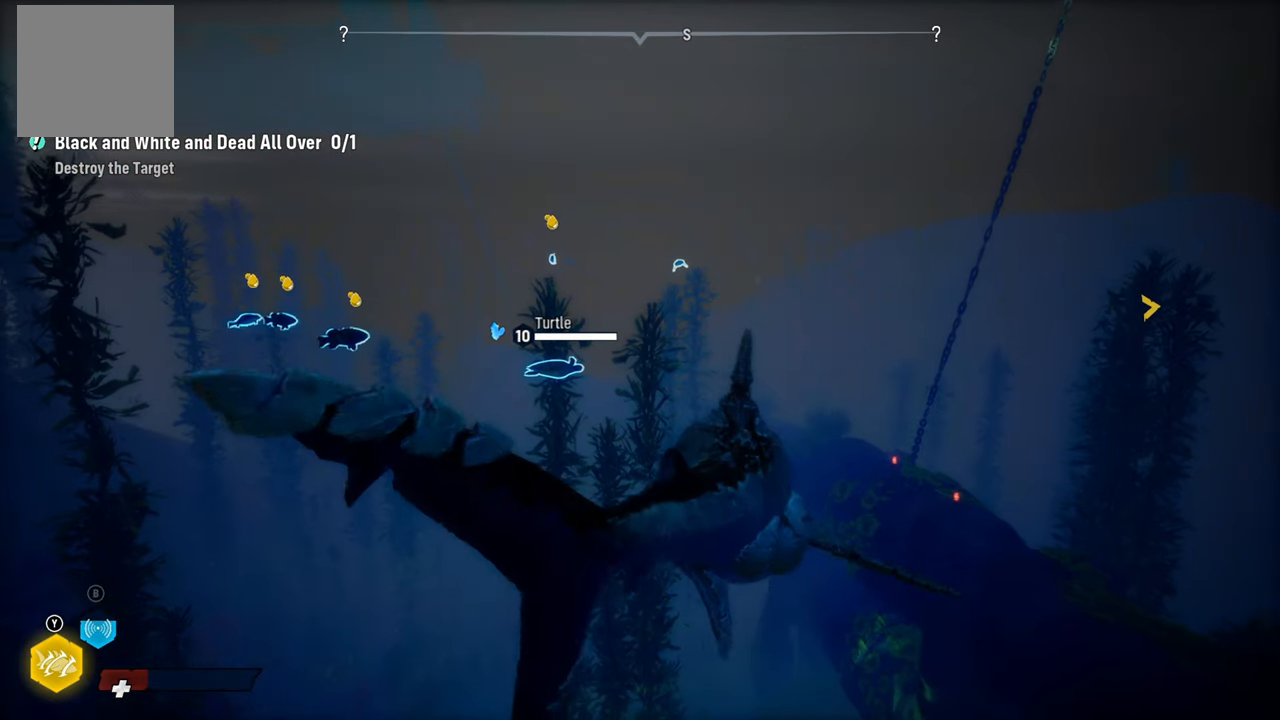
{"dt_ms": 500, "buttons": ["L2"], "left_stick": "up-left", "right_stick": "center", "events": [[480, "left_stick", "up-left"]]}
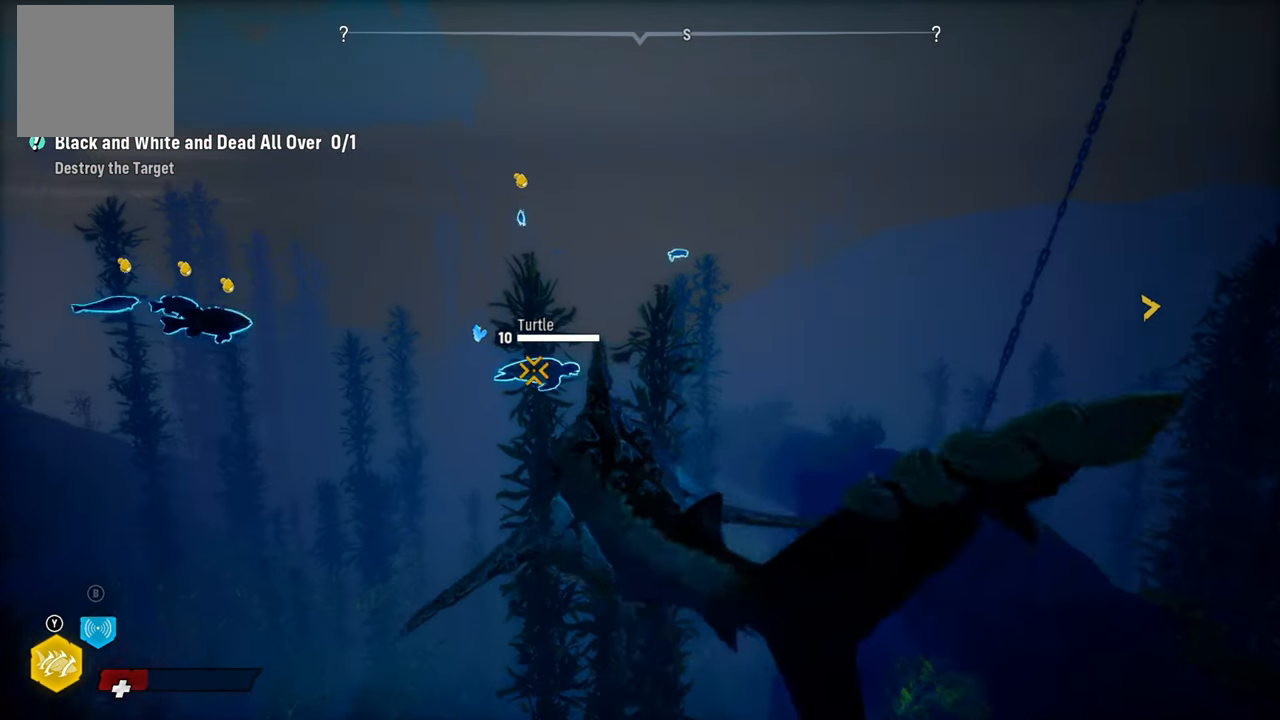
{"dt_ms": 500, "buttons": ["L2", "R2"], "left_stick": "up", "right_stick": "center", "events": [[220, "R2", "down"], [420, "R2", "up"], [480, "R2", "down"], [500, "left_stick", "up"]]}
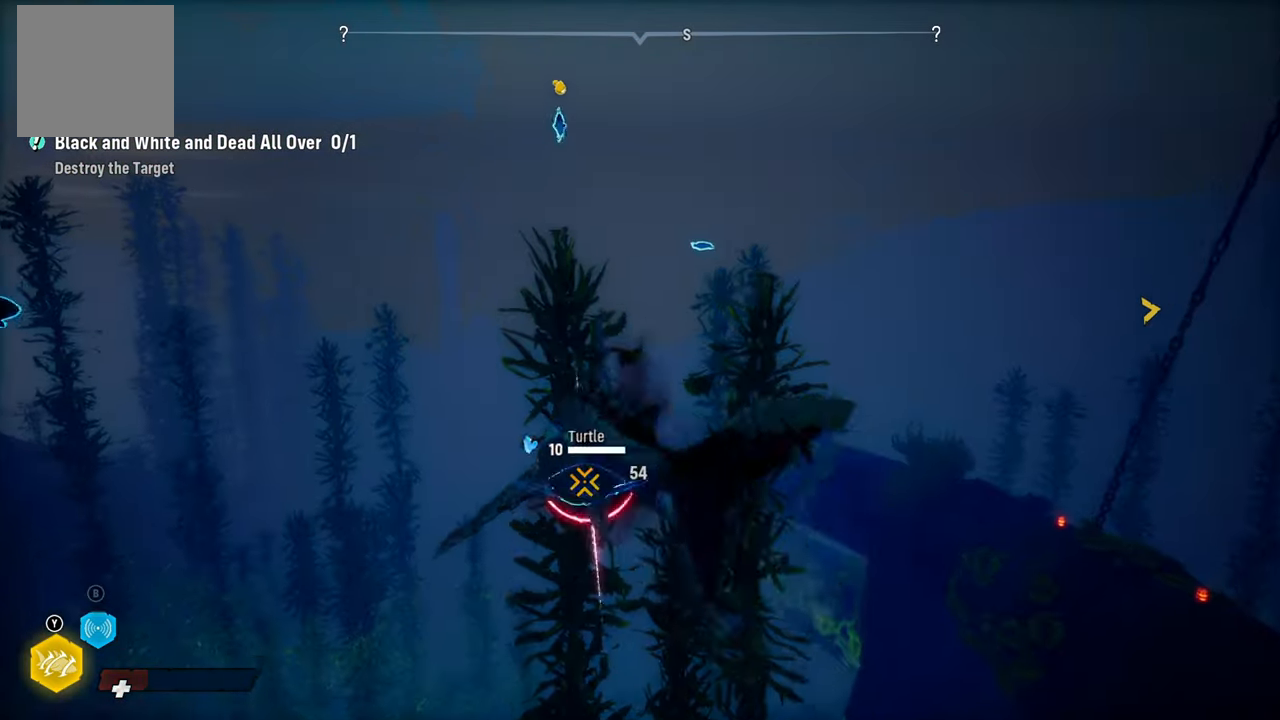
{"dt_ms": 500, "buttons": ["R2"], "left_stick": "down-left", "right_stick": "center", "events": [[20, "left_stick", "up-right"], [140, "R2", "up"], [160, "L2", "up"], [180, "left_stick", "left"], [200, "R2", "down"], [240, "left_stick", "down-left"], [360, "R2", "up"], [440, "R2", "down"]]}
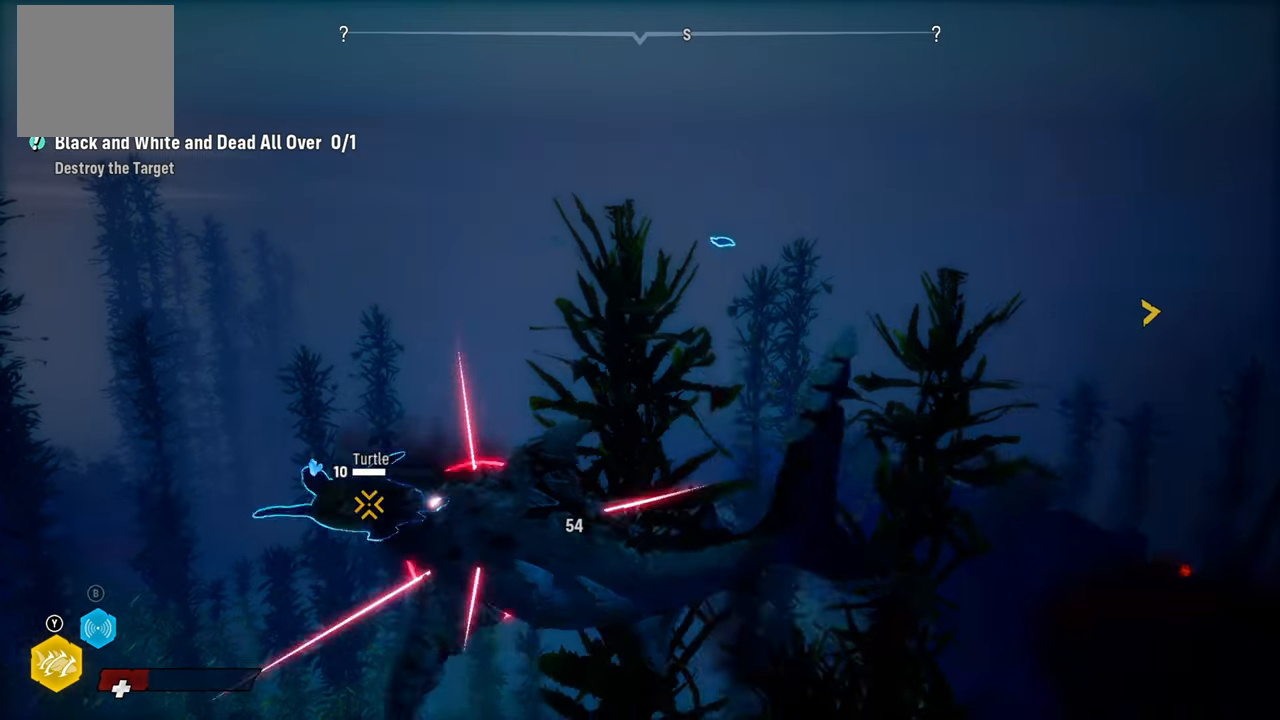
{"dt_ms": 500, "buttons": ["R2"], "left_stick": "down-left", "right_stick": "center", "events": [[120, "R2", "up"], [180, "R2", "down"], [360, "R2", "up"], [420, "R2", "down"]]}
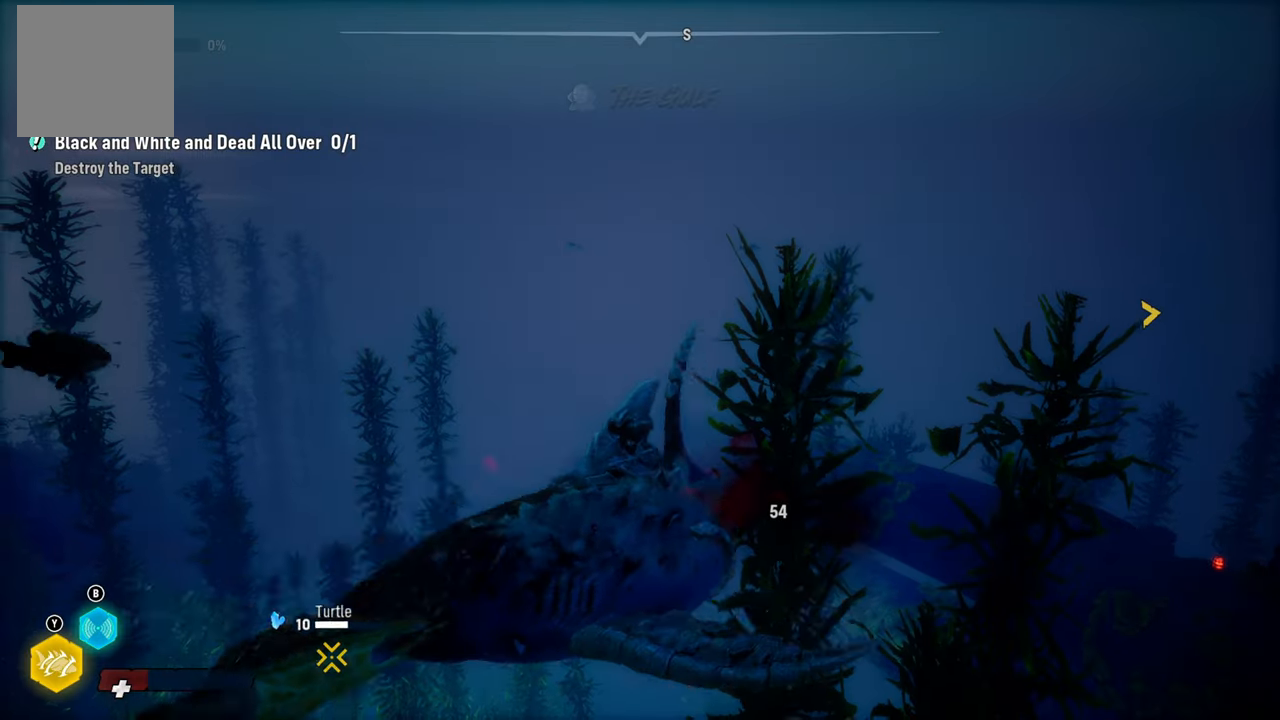
{"dt_ms": 500, "buttons": ["R2"], "left_stick": "down-left", "right_stick": "center", "events": [[100, "R2", "up"], [120, "R2", "down"], [320, "R2", "up"], [360, "R2", "down"]]}
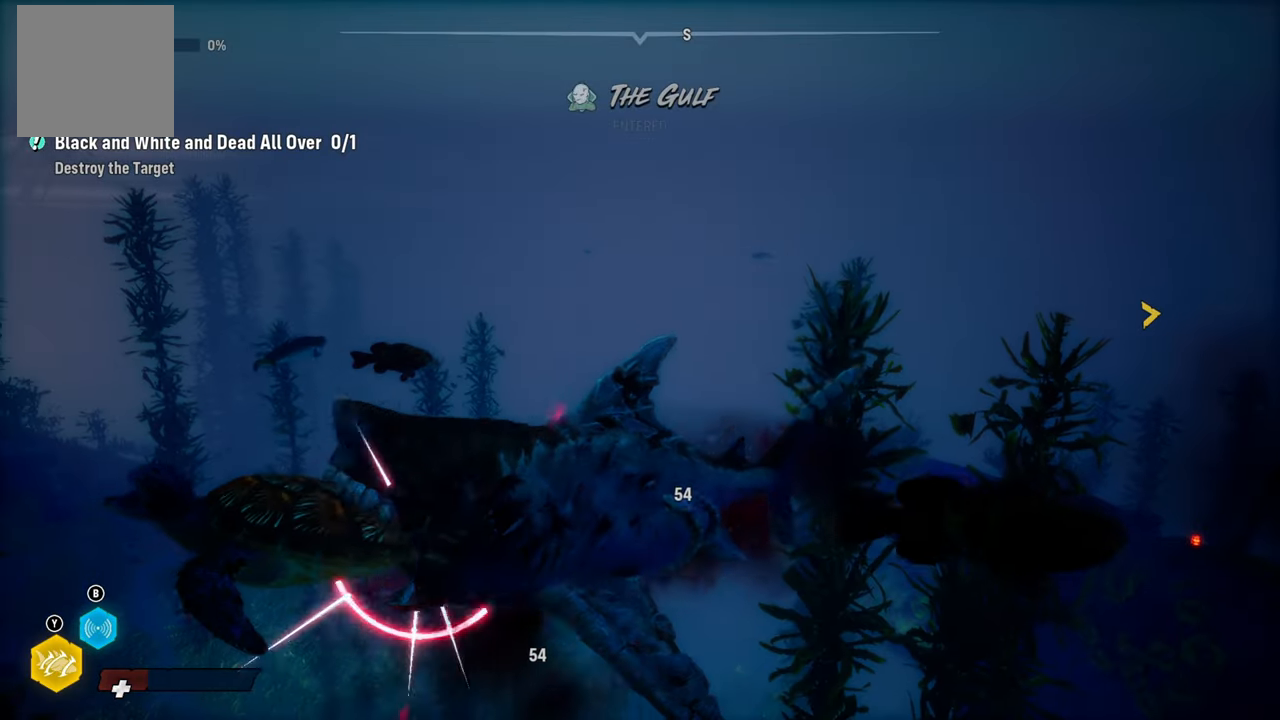
{"dt_ms": 500, "buttons": ["R2"], "left_stick": "up", "right_stick": "center", "events": [[40, "R2", "up"], [120, "R2", "down"], [120, "left_stick", "left"], [280, "R2", "up"], [340, "left_stick", "up"], [360, "R2", "down"]]}
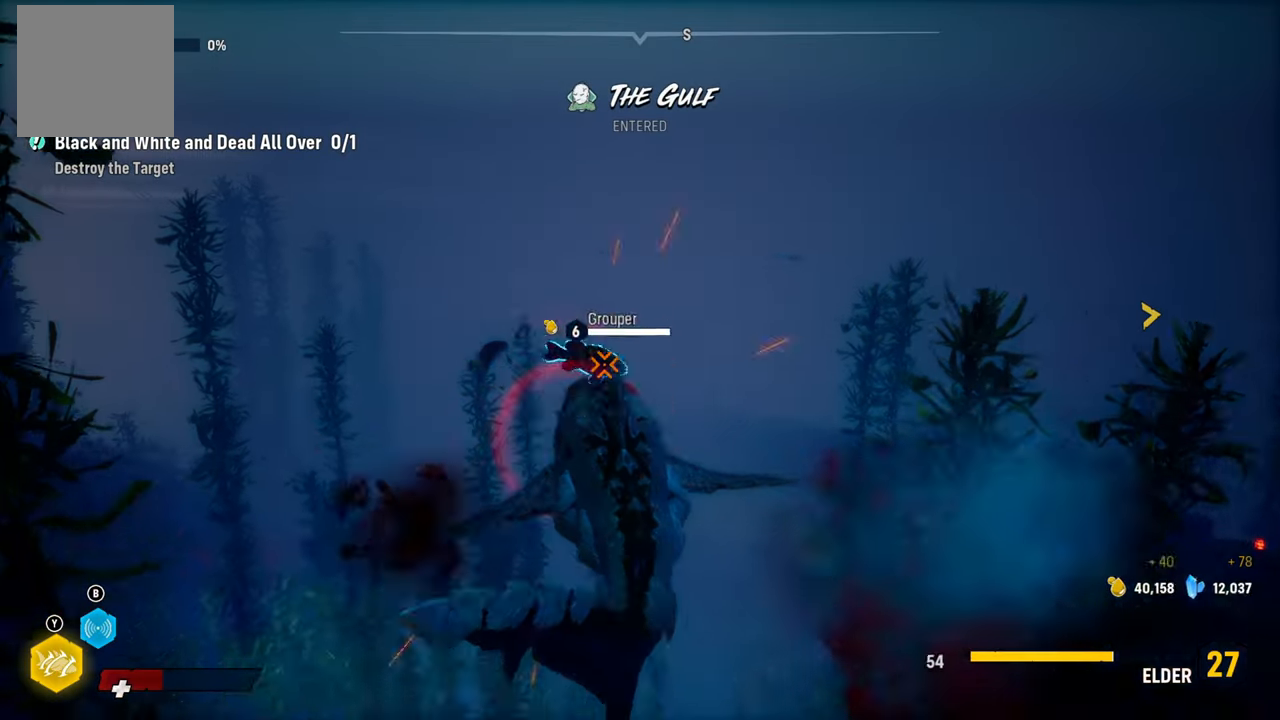
{"dt_ms": 500, "buttons": ["R2"], "left_stick": "down-left", "right_stick": "center", "events": [[60, "R2", "up"], [140, "R2", "down"], [320, "R2", "up"], [340, "left_stick", "left"], [380, "R2", "down"], [400, "left_stick", "down-left"]]}
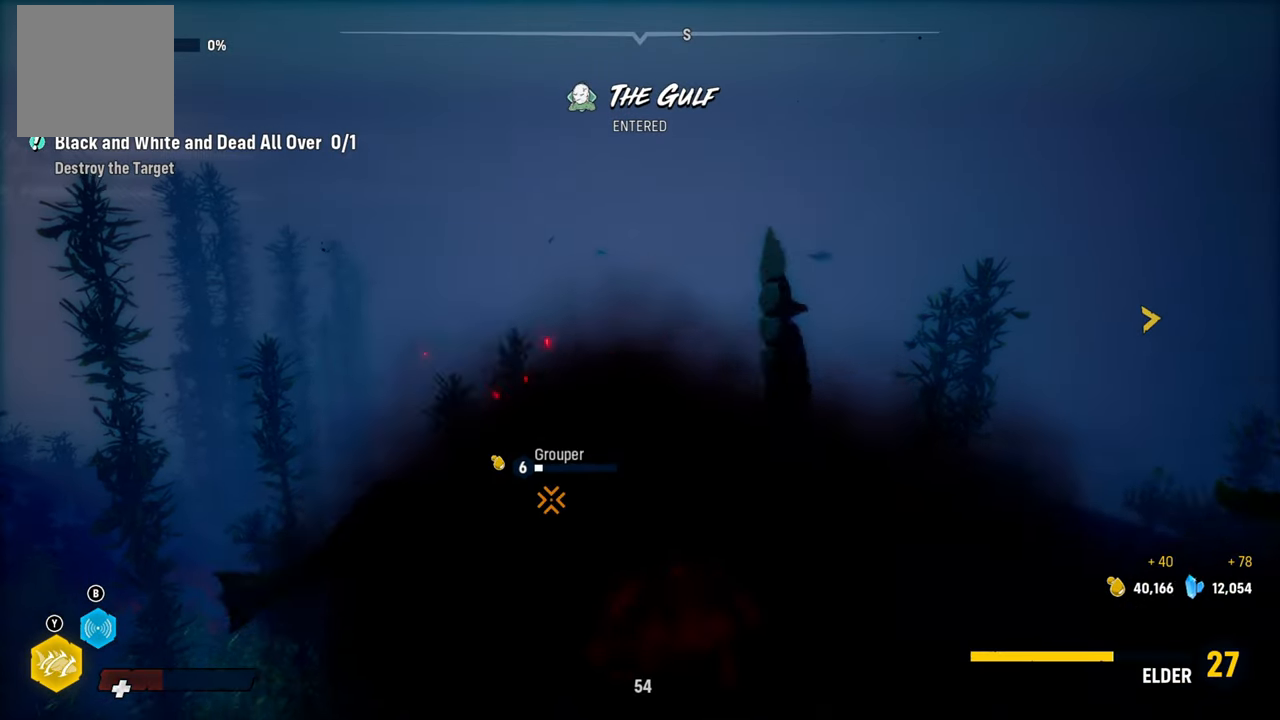
{"dt_ms": 500, "buttons": ["R2"], "left_stick": "down-right", "right_stick": "center", "events": [[40, "R2", "up"], [80, "left_stick", "down"], [100, "R2", "down"], [300, "R2", "up"], [340, "left_stick", "down-right"], [360, "R2", "down"]]}
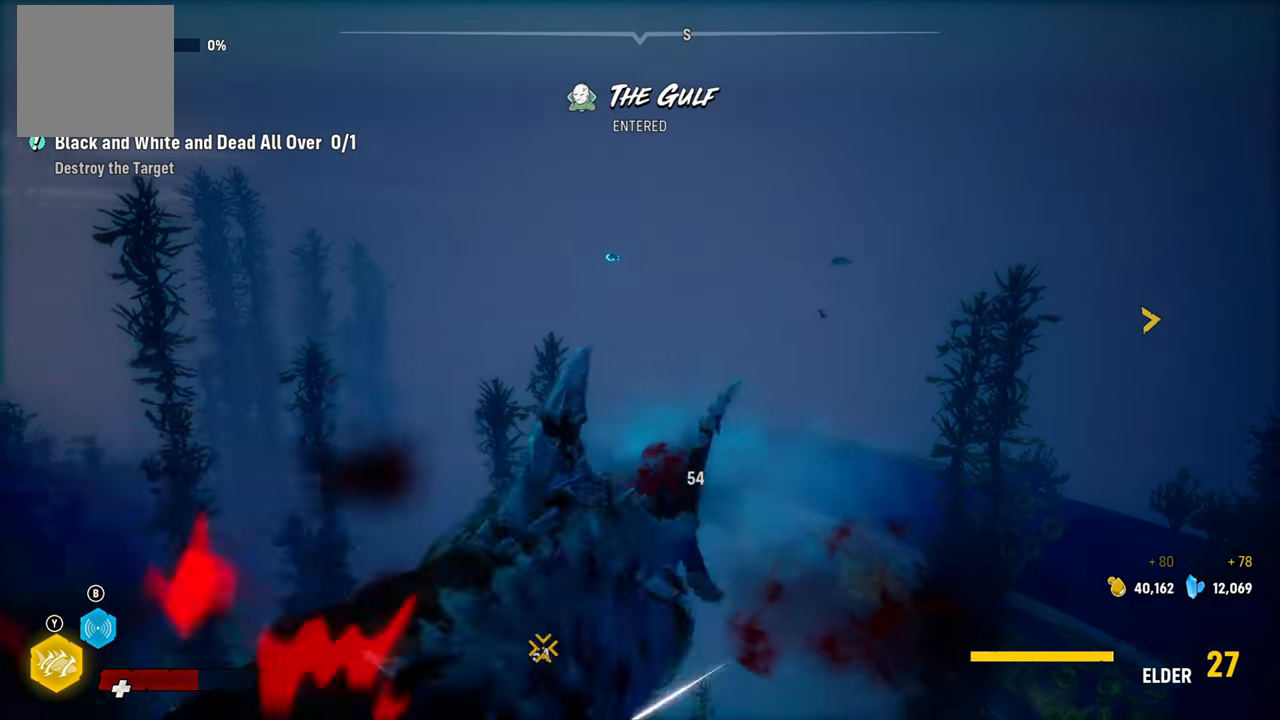
{"dt_ms": 500, "buttons": ["R2"], "left_stick": "down-right", "right_stick": "center", "events": [[40, "R2", "up"], [100, "R2", "down"], [300, "R2", "up"], [340, "R2", "down"]]}
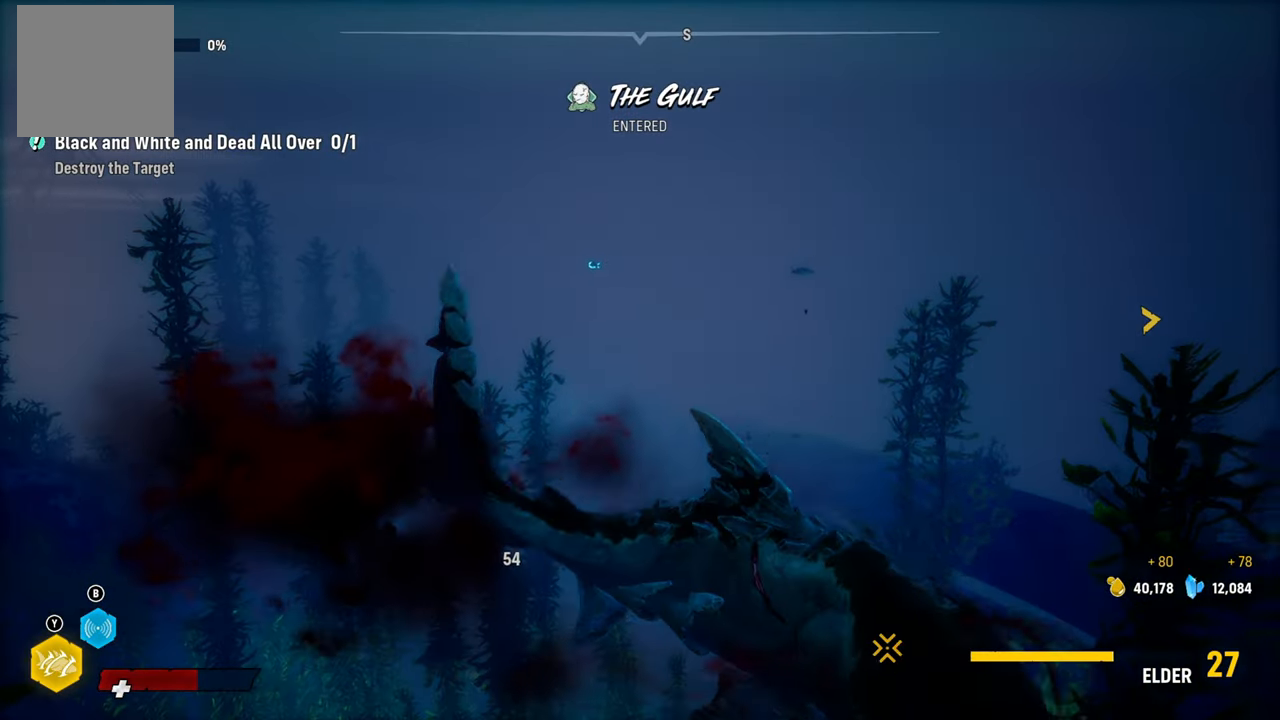
{"dt_ms": 500, "buttons": ["R2"], "left_stick": "down-right", "right_stick": "center", "events": [[40, "R2", "up"], [100, "R2", "down"], [280, "R2", "up"], [360, "R2", "down"]]}
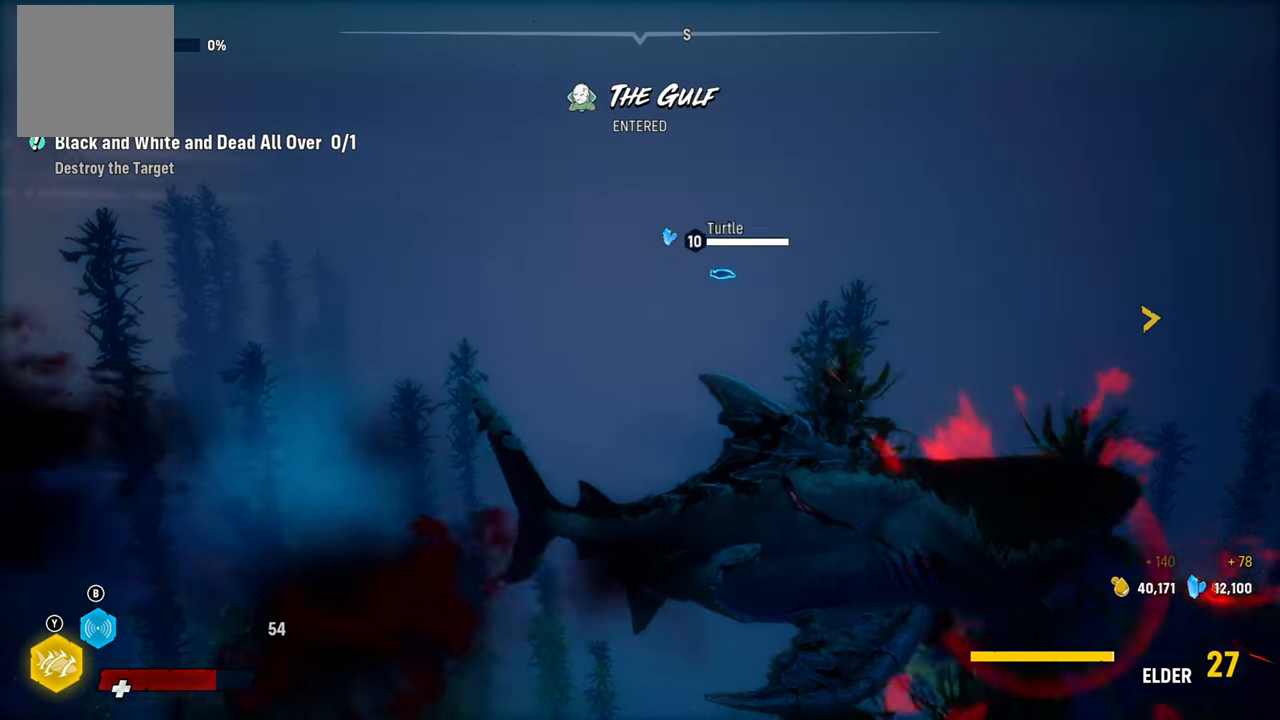
{"dt_ms": 500, "buttons": ["R2"], "left_stick": "right", "right_stick": "center", "events": [[40, "R2", "up"], [80, "R2", "down"], [100, "left_stick", "right"], [280, "R2", "up"], [340, "R2", "down"]]}
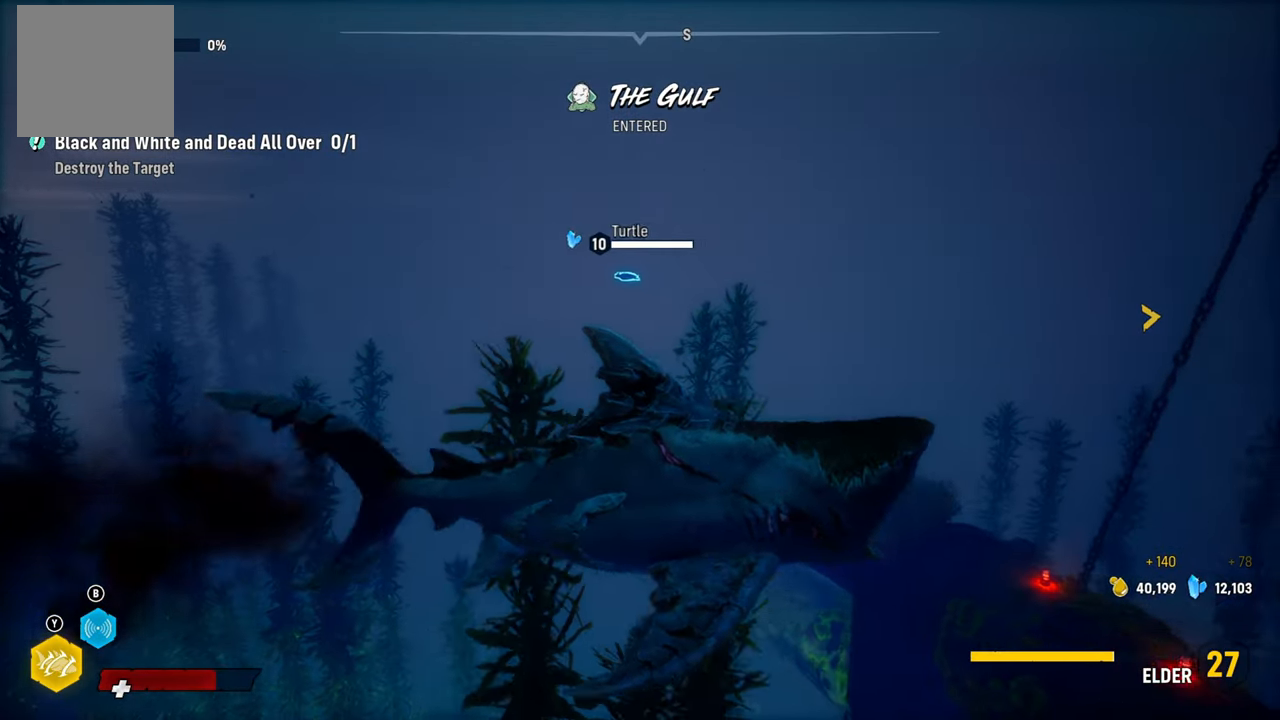
{"dt_ms": 500, "buttons": [], "left_stick": "down-right", "right_stick": "center", "events": [[60, "R2", "up"], [120, "R2", "down"], [320, "R2", "up"], [320, "left_stick", "down-right"]]}
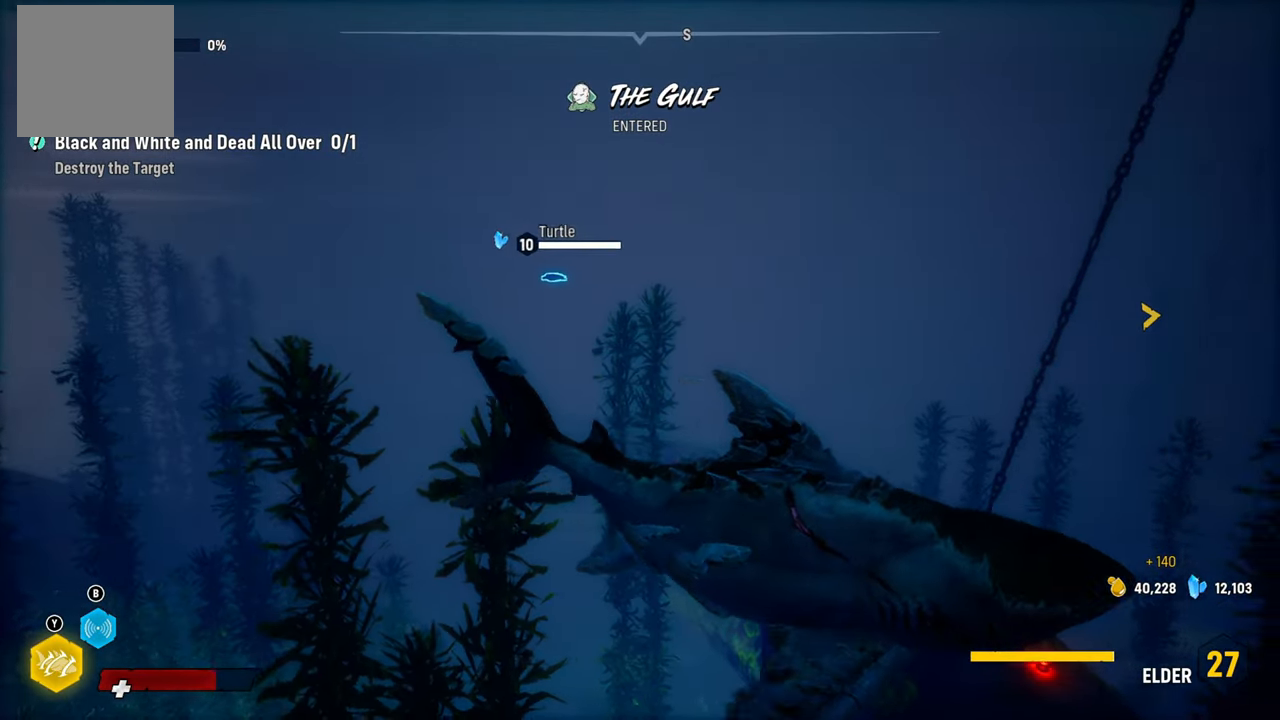
{"dt_ms": 1000, "buttons": [], "left_stick": "up-left", "right_stick": "left"}
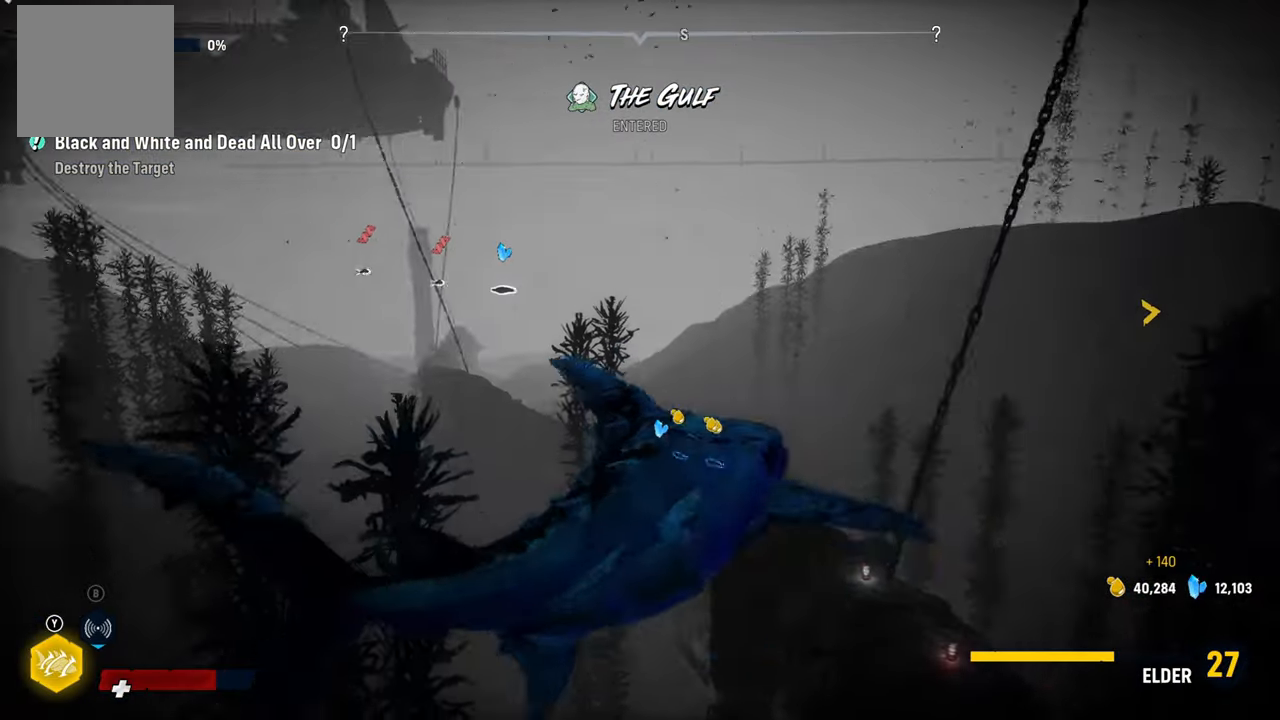
{"dt_ms": 500, "buttons": [], "left_stick": "up-left", "right_stick": "left", "events": []}
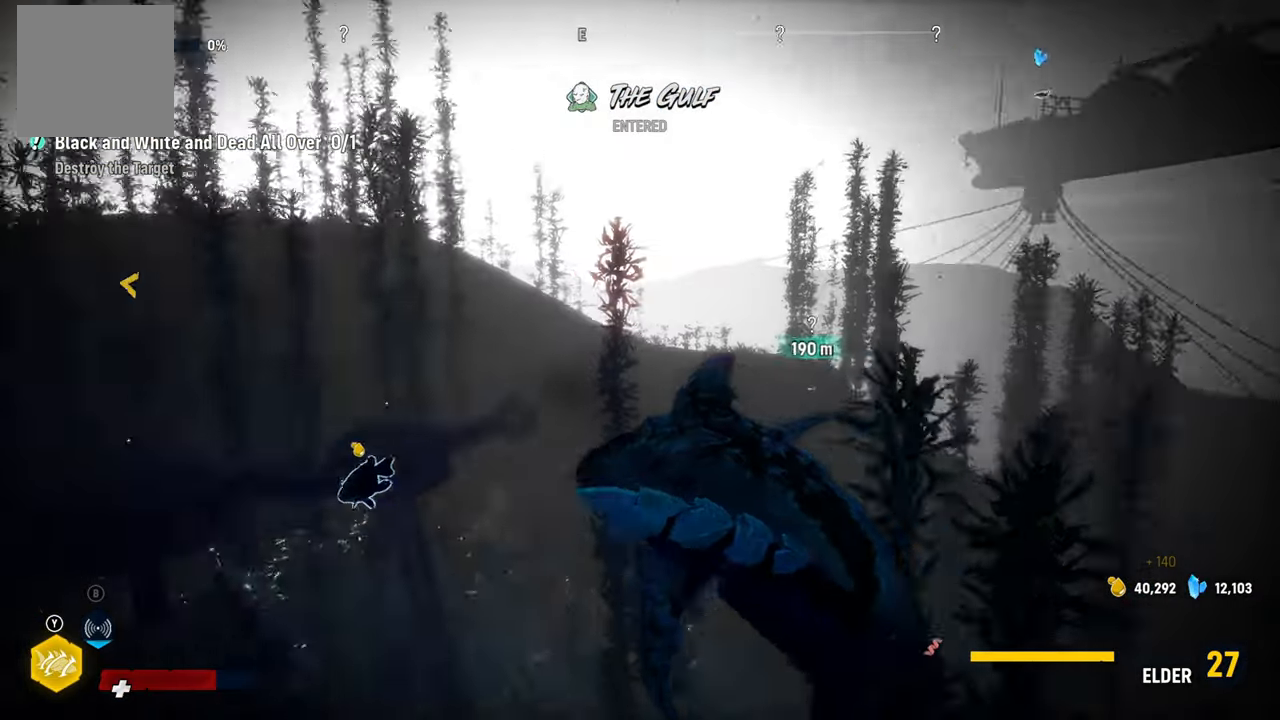
{"dt_ms": 500, "buttons": ["L2"], "left_stick": "up", "right_stick": "center", "events": [[320, "right_stick", "center"], [340, "left_stick", "up"], [500, "L2", "down"]]}
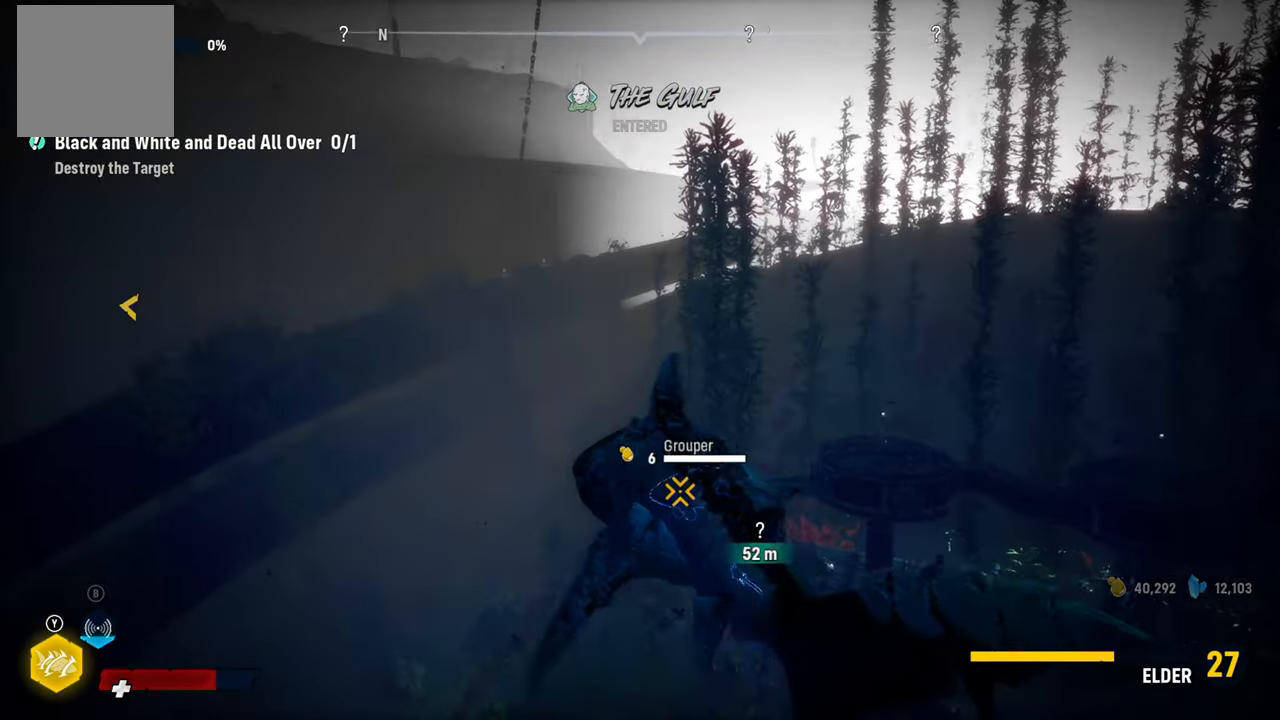
{"dt_ms": 500, "buttons": ["L2", "R2"], "left_stick": "up", "right_stick": "center", "events": [[100, "R2", "down"]]}
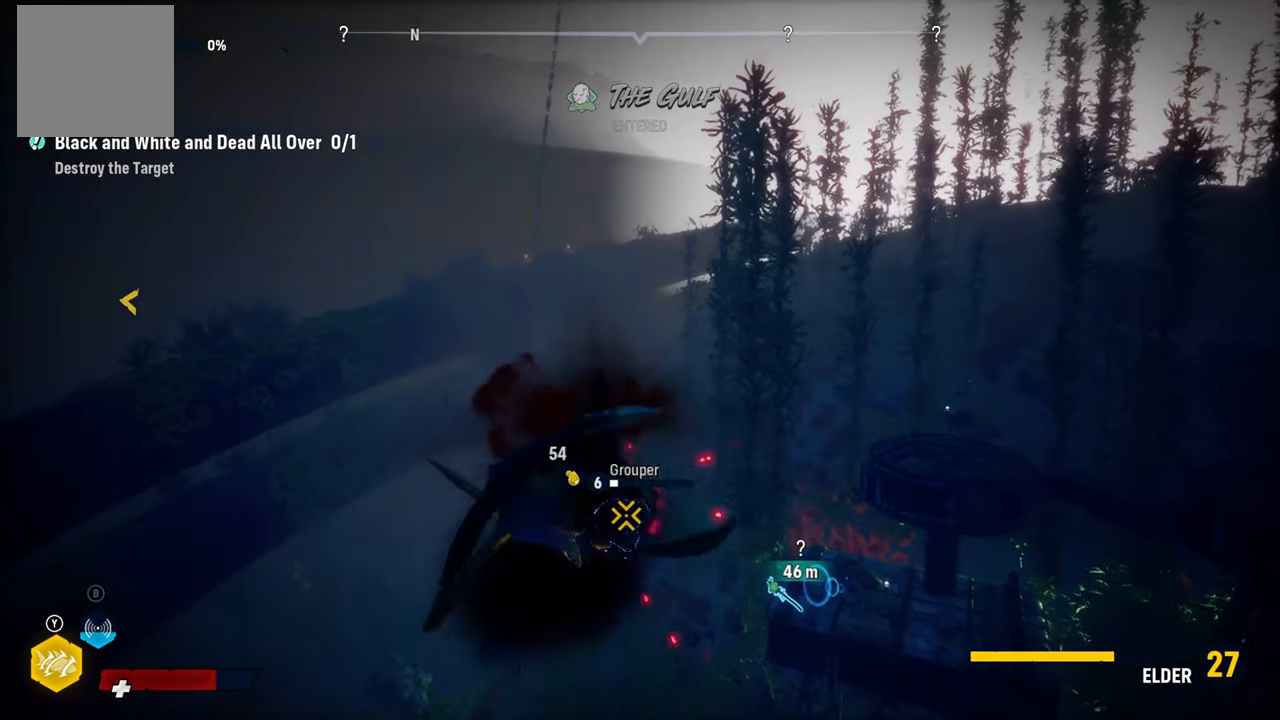
{"dt_ms": 500, "buttons": ["L2", "R2"], "left_stick": "up", "right_stick": "center", "events": [[60, "R2", "up"], [120, "R2", "down"], [400, "R2", "up"], [460, "R2", "down"]]}
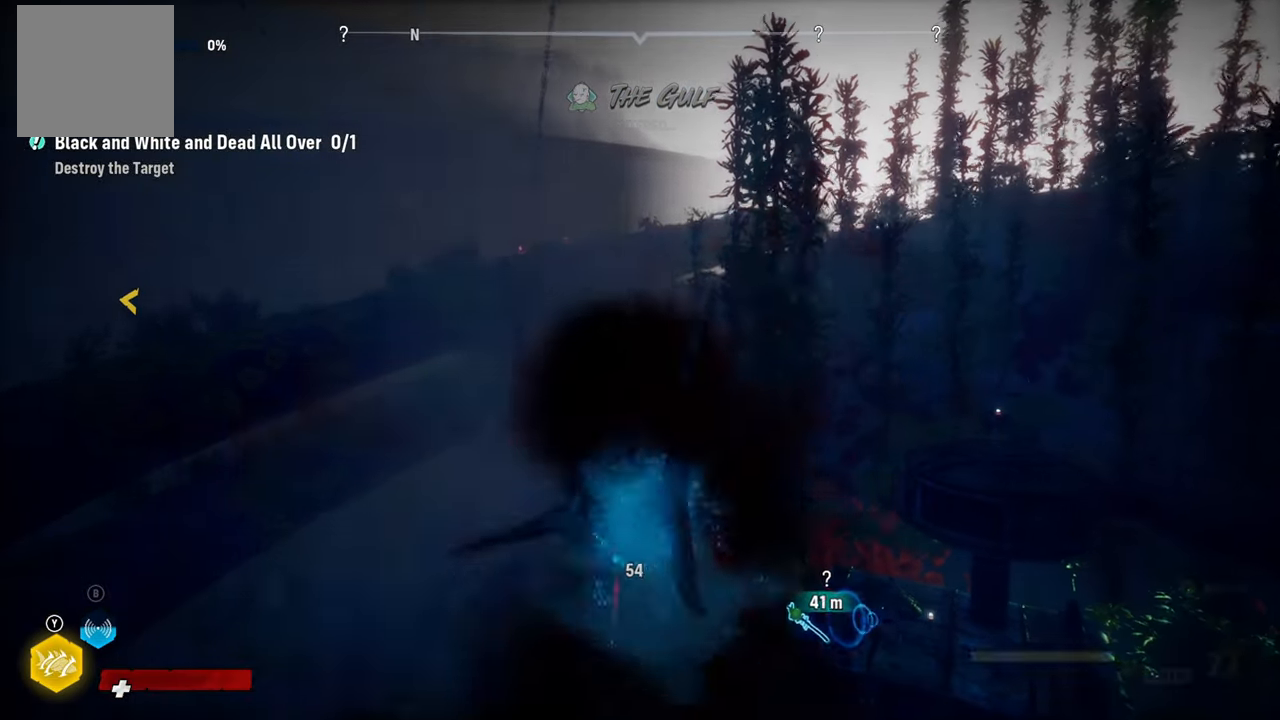
{"dt_ms": 500, "buttons": ["L2", "R2"], "left_stick": "up", "right_stick": "center", "events": [[160, "R2", "up"], [200, "R2", "down"], [380, "R2", "up"], [420, "R2", "down"]]}
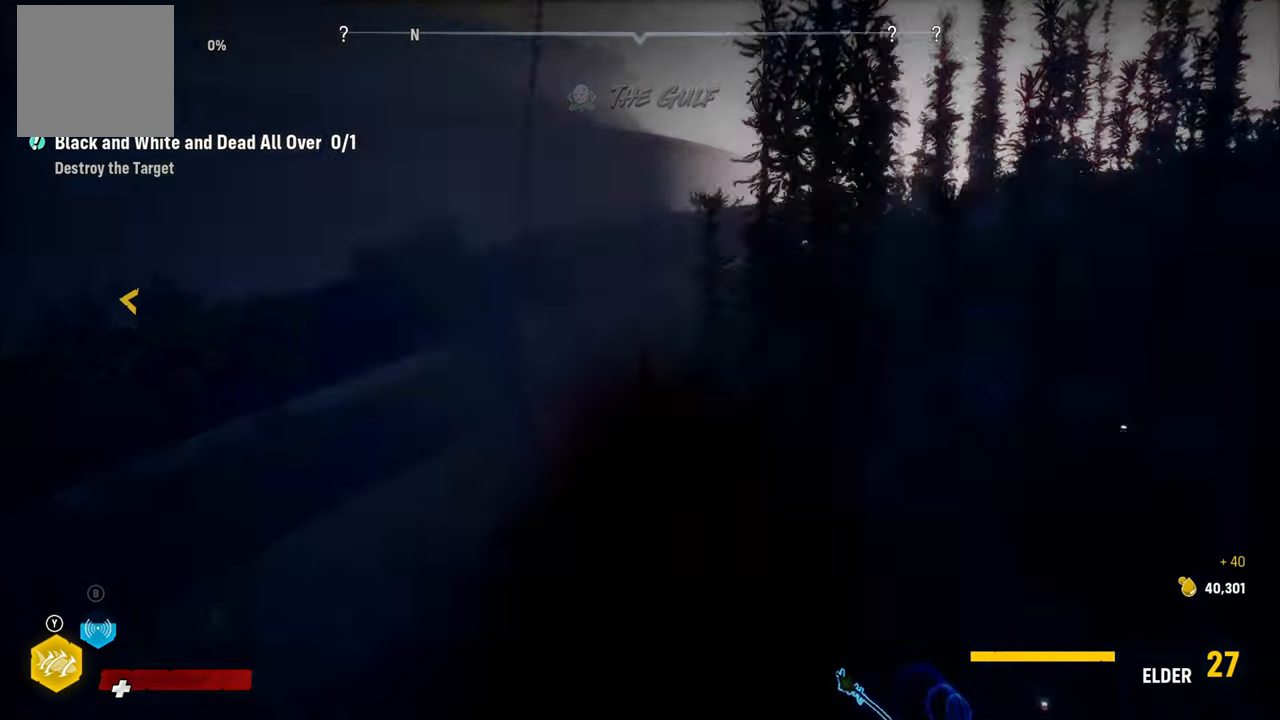
{"dt_ms": 500, "buttons": ["L2", "R2"], "left_stick": "up", "right_stick": "center", "events": [[100, "R2", "up"], [160, "R2", "down"], [320, "R2", "up"], [500, "R2", "down"]]}
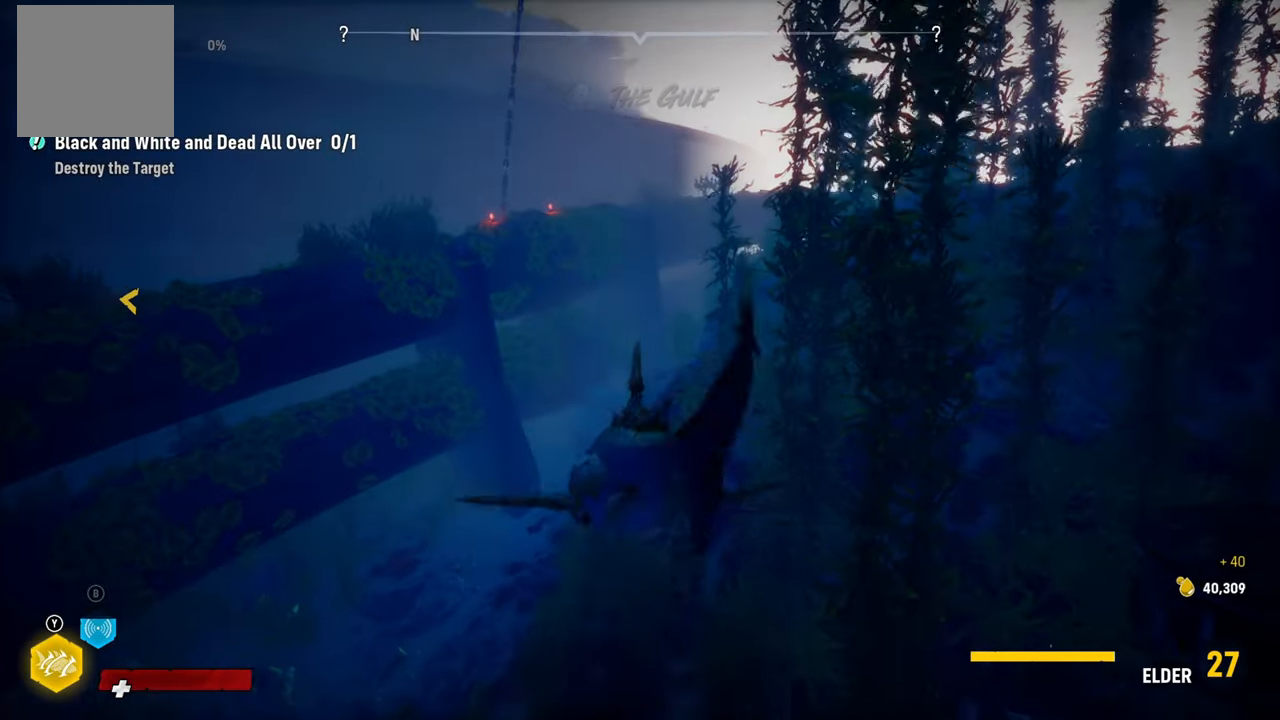
{"dt_ms": 500, "buttons": [], "left_stick": "center", "right_stick": "up-right", "events": [[240, "R2", "up"], [260, "L2", "up"], [320, "left_stick", "center"], [380, "right_stick", "up-right"]]}
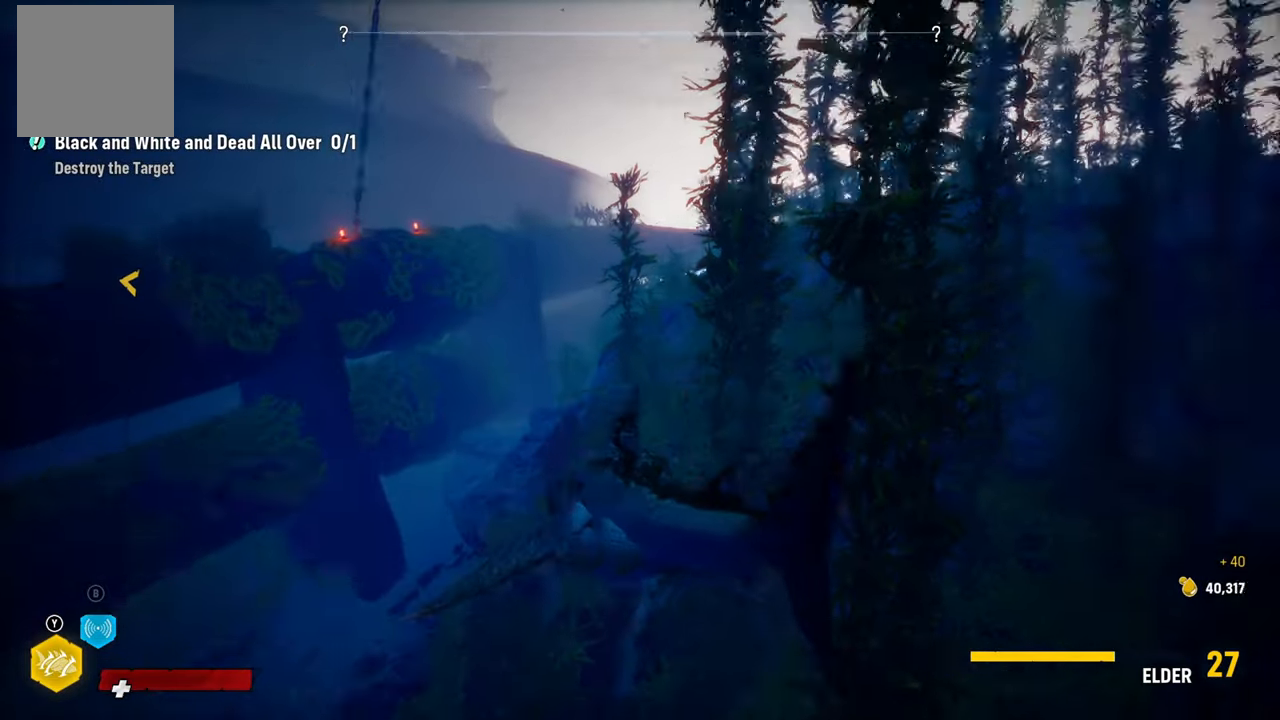
{"dt_ms": 500, "buttons": [], "left_stick": "center", "right_stick": "down-right", "events": [[280, "right_stick", "right"], [420, "right_stick", "down-right"]]}
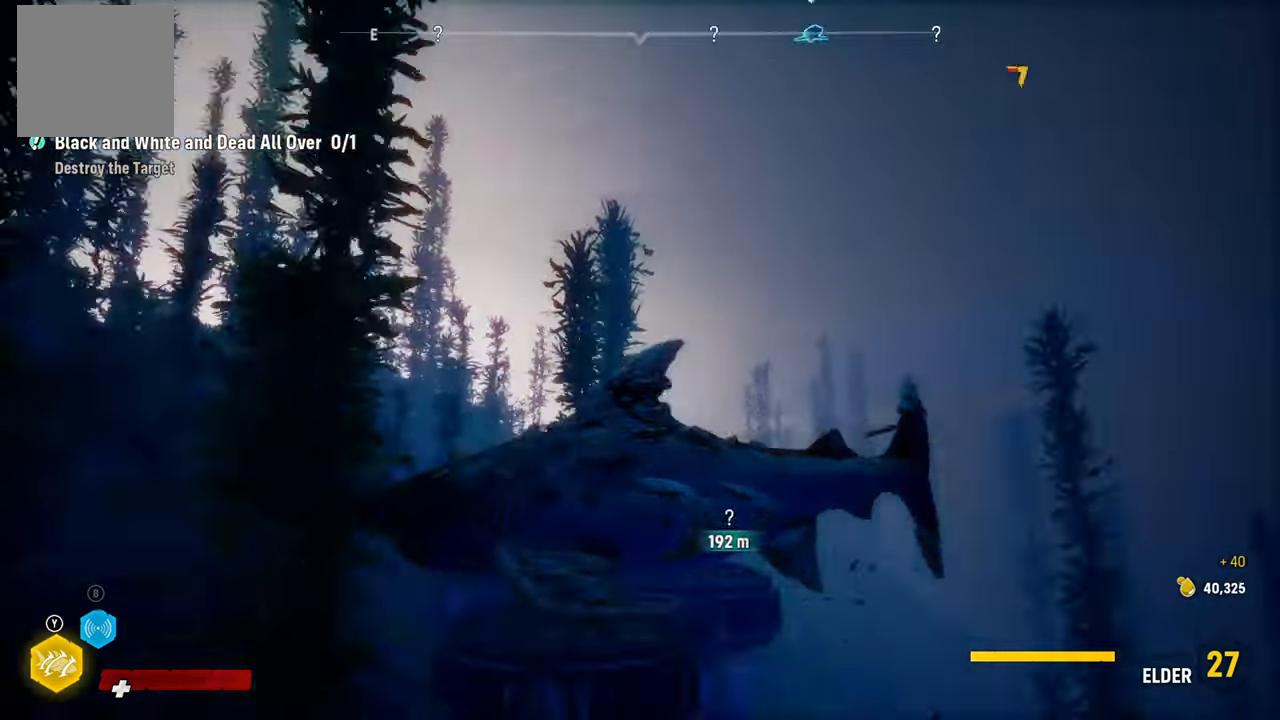
{"dt_ms": 500, "buttons": [], "left_stick": "center", "right_stick": "center", "events": [[60, "left_stick", "up"], [420, "right_stick", "center"], [460, "left_stick", "center"]]}
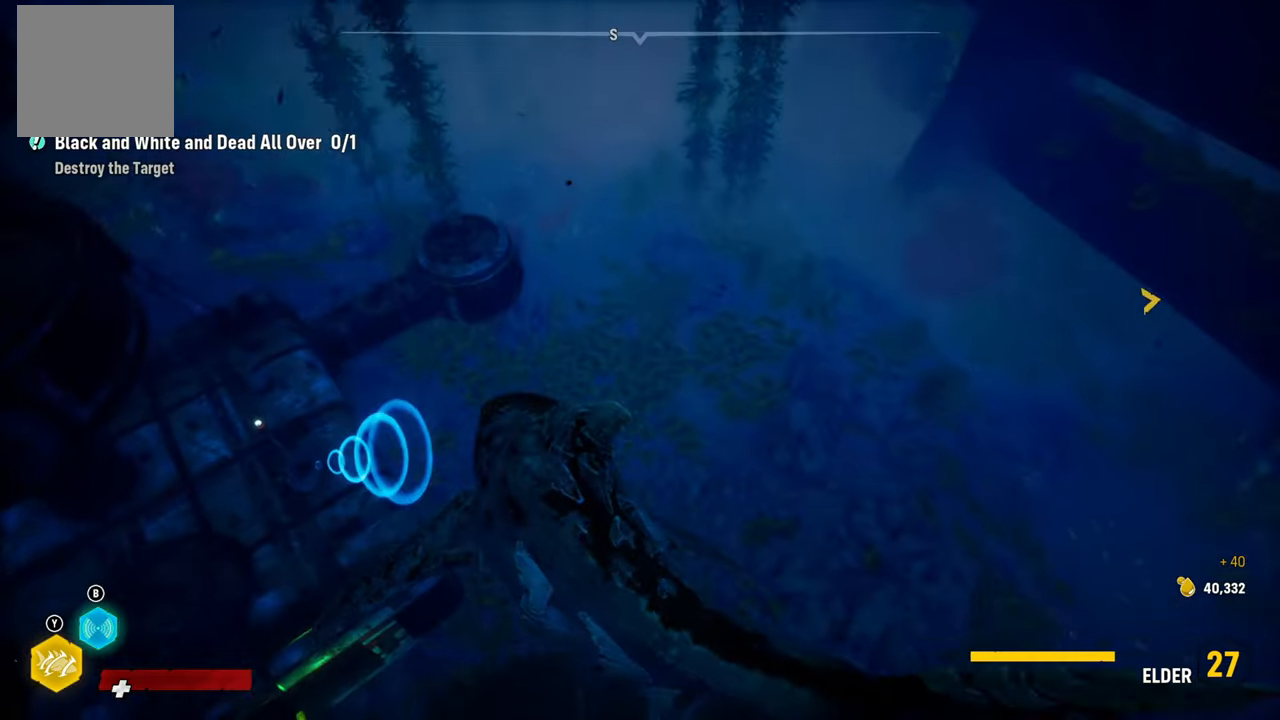
{"dt_ms": 500, "buttons": [], "left_stick": "center", "right_stick": "center", "events": []}
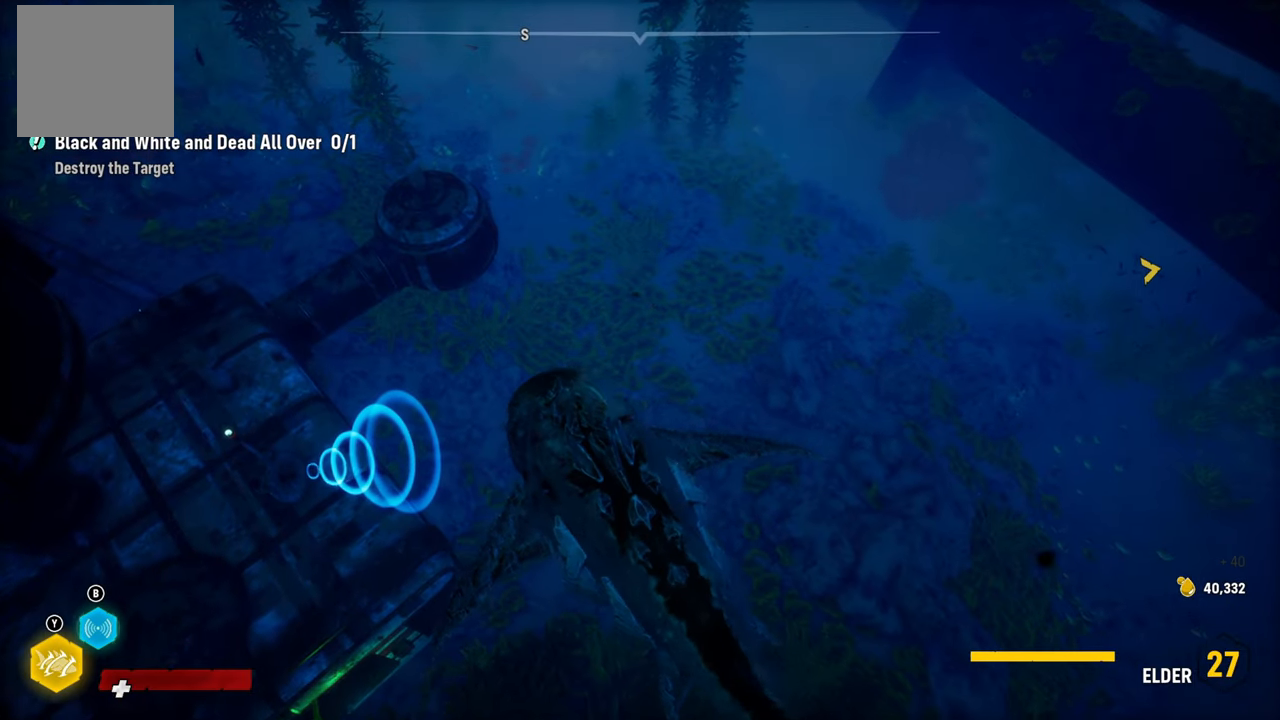
{"dt_ms": 500, "buttons": [], "left_stick": "up", "right_stick": "center", "events": [[200, "left_stick", "up"], [200, "right_stick", "down-left"], [360, "right_stick", "center"]]}
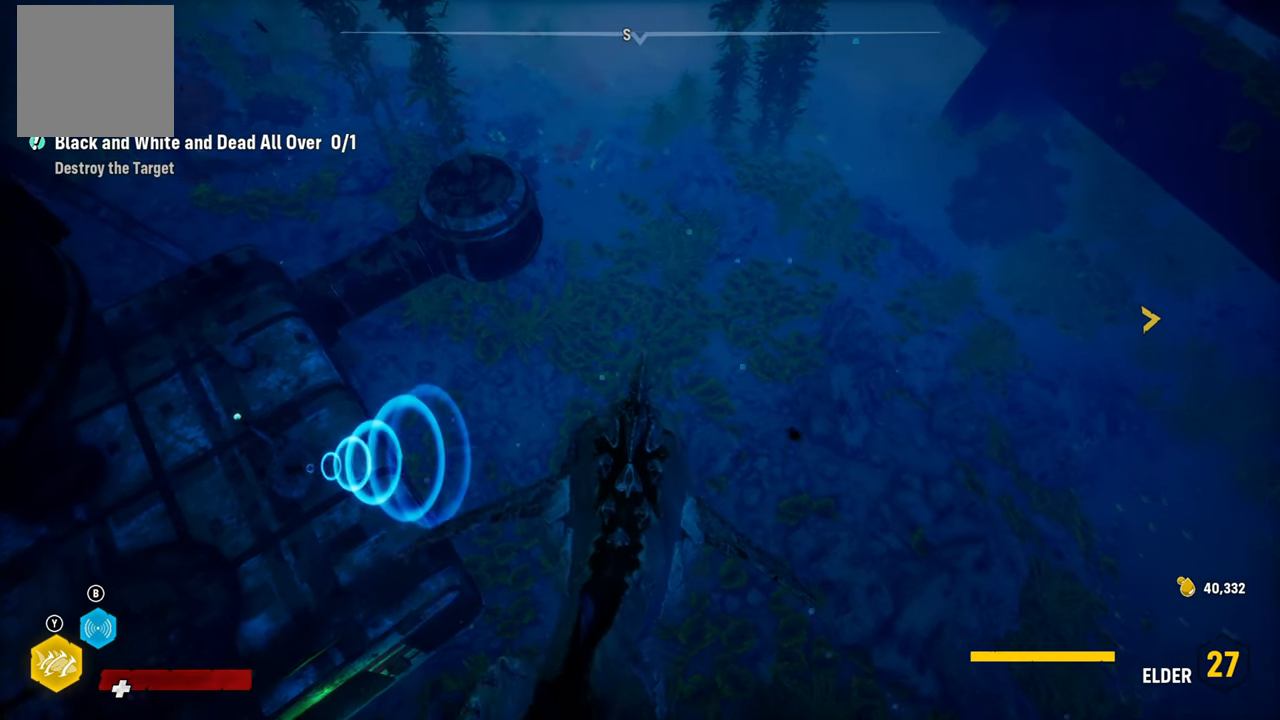
{"dt_ms": 500, "buttons": [], "left_stick": "up", "right_stick": "center", "events": []}